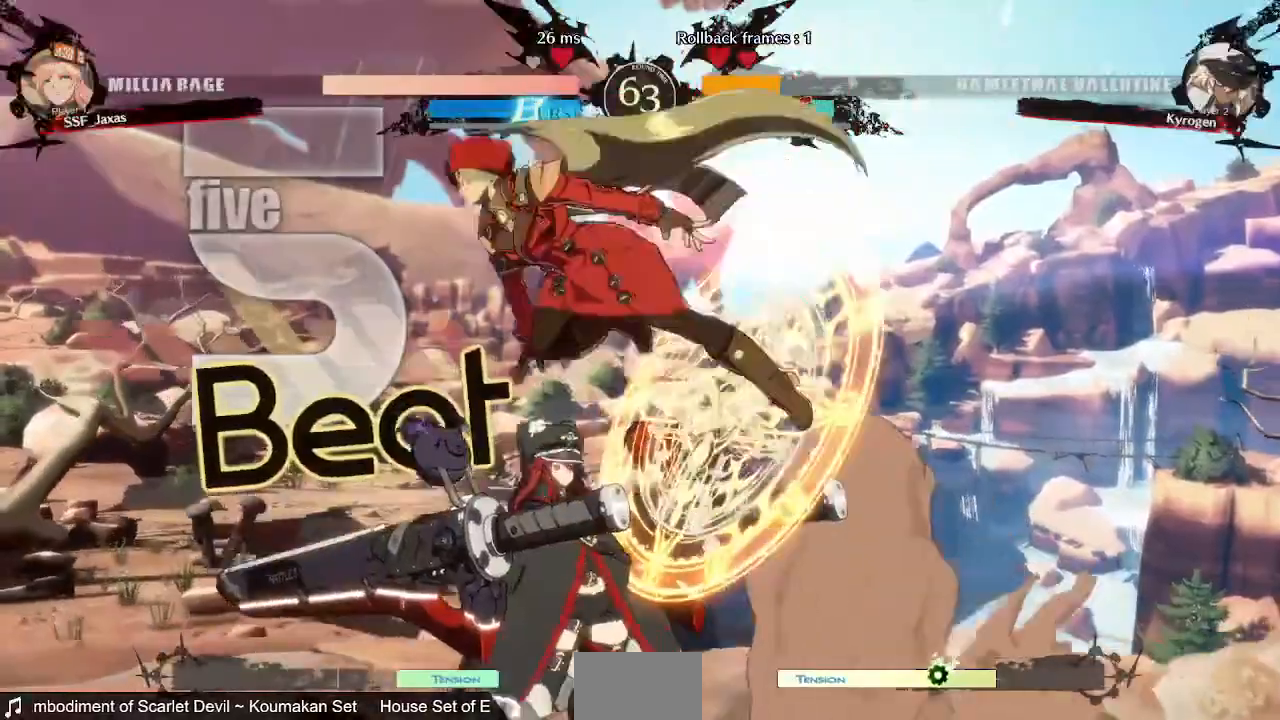
Gameplay with a controller (PlayStation layout); each line is a JSON object with the inputs held at the frame after it (dt_ms = milliseconds from this image to that frame). "events" lists button and stick changes between this image and that frame as [ms after this image, input, new state], when the widget could be followed in between. Not read: L3 R3 SELECT START.
{"dt_ms": 480, "buttons": ["DPAD_RIGHT"]}
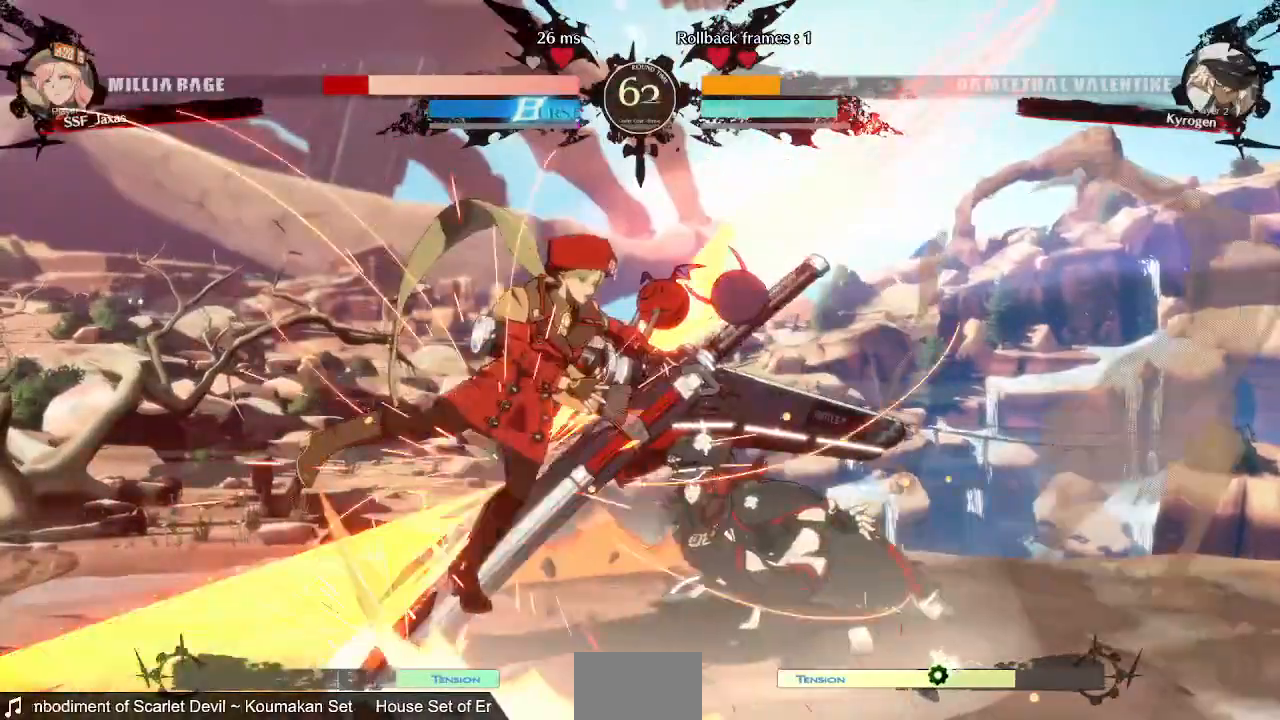
{"dt_ms": 520, "buttons": ["SQUARE", "TRIANGLE", "DPAD_LEFT"], "events": [[200, "DPAD_RIGHT", "up"], [240, "DPAD_DOWN", "down"], [240, "DPAD_LEFT", "down"], [400, "DPAD_DOWN", "up"], [440, "SQUARE", "down"], [440, "TRIANGLE", "down"]]}
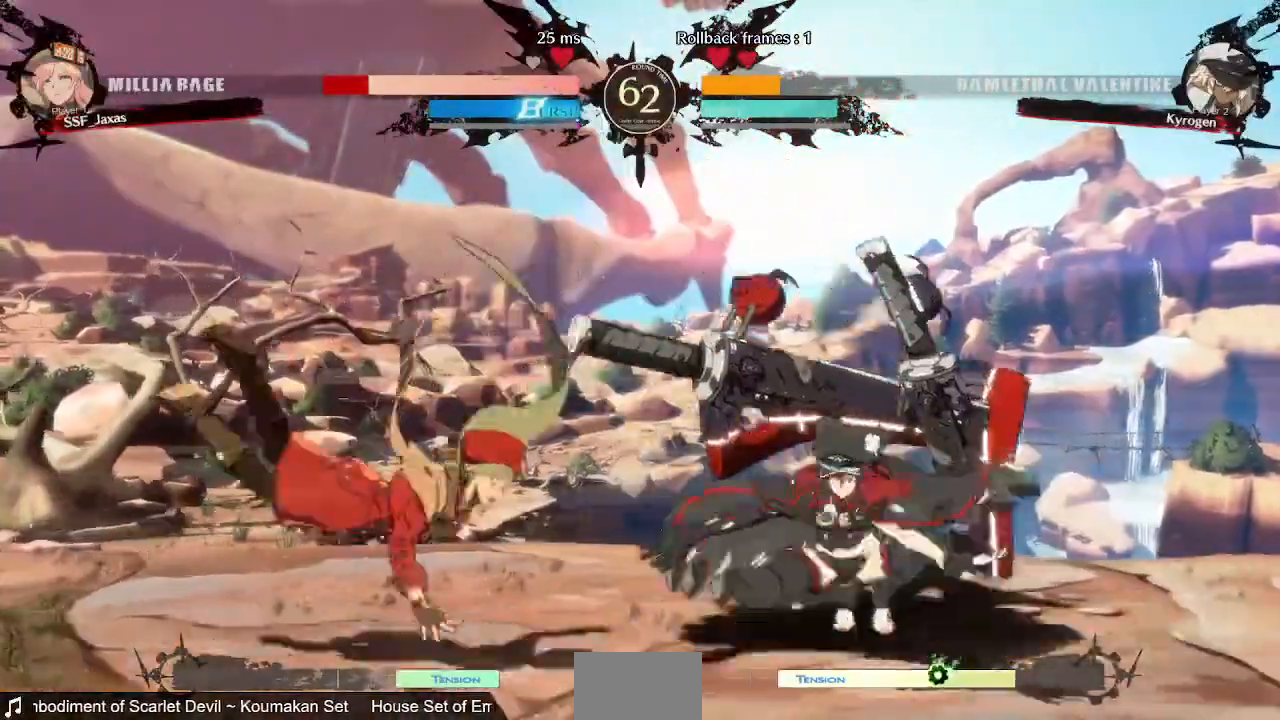
{"dt_ms": 480, "buttons": ["DPAD_LEFT"]}
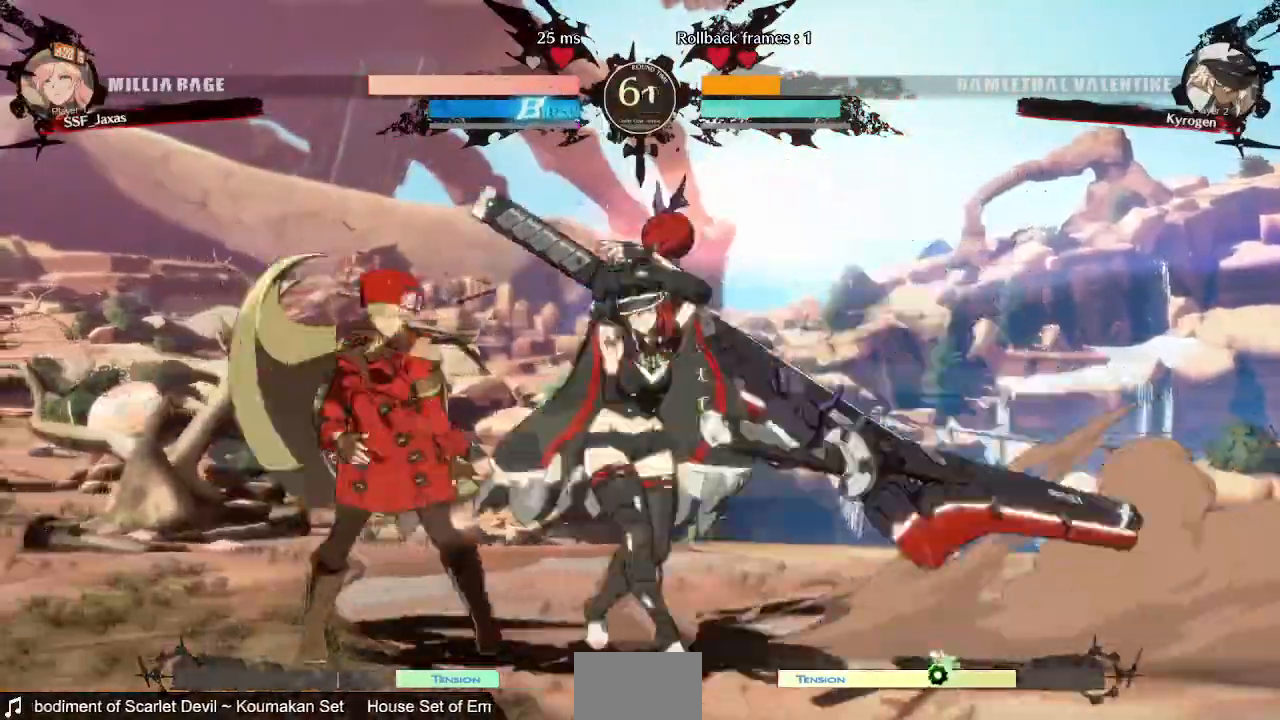
{"dt_ms": 1000, "buttons": ["SQUARE", "DPAD_LEFT"]}
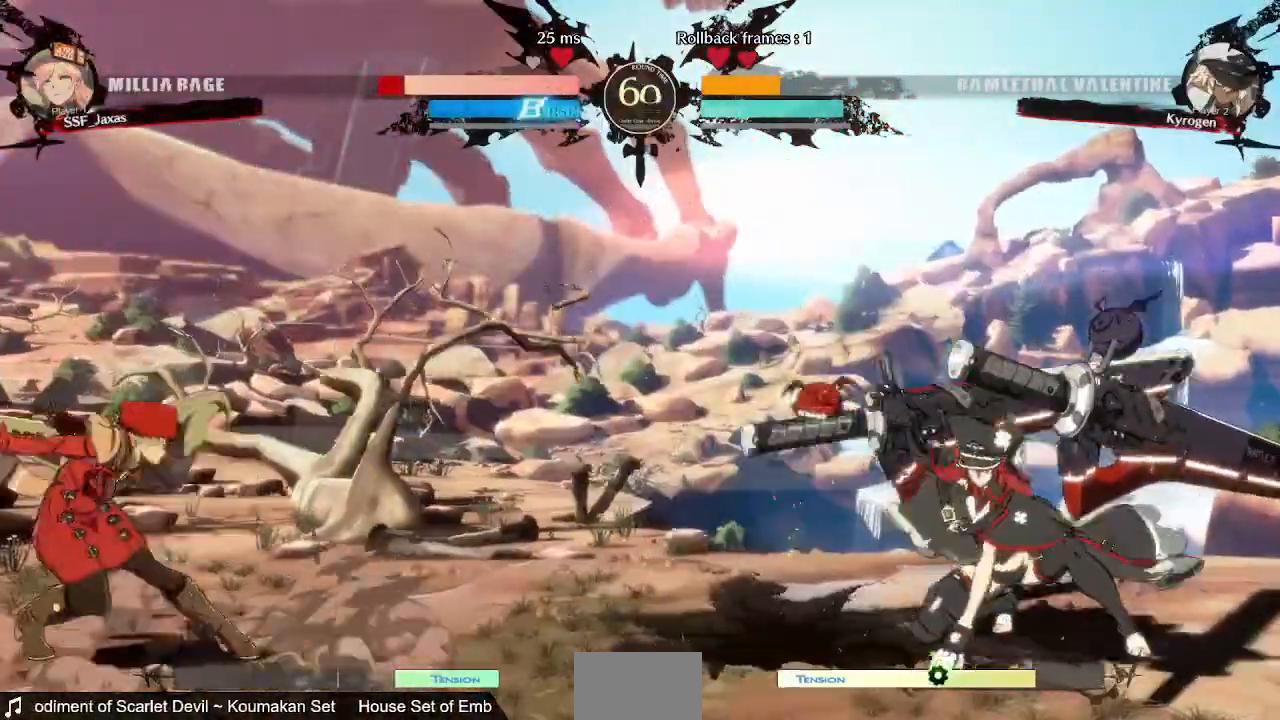
{"dt_ms": 520, "buttons": ["DPAD_RIGHT"]}
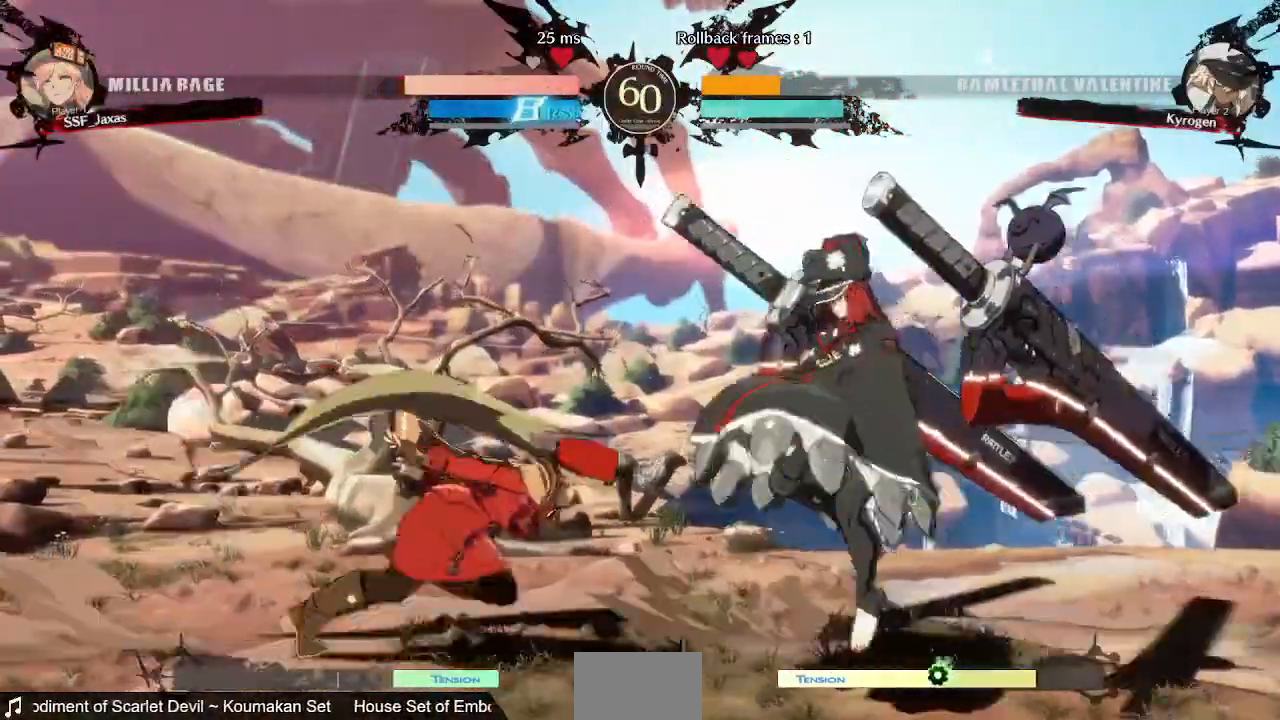
{"dt_ms": 480, "buttons": ["DPAD_LEFT"], "events": [[40, "DPAD_RIGHT", "up"], [40, "DPAD_UP", "down"], [80, "DPAD_LEFT", "down"], [160, "DPAD_UP", "up"]]}
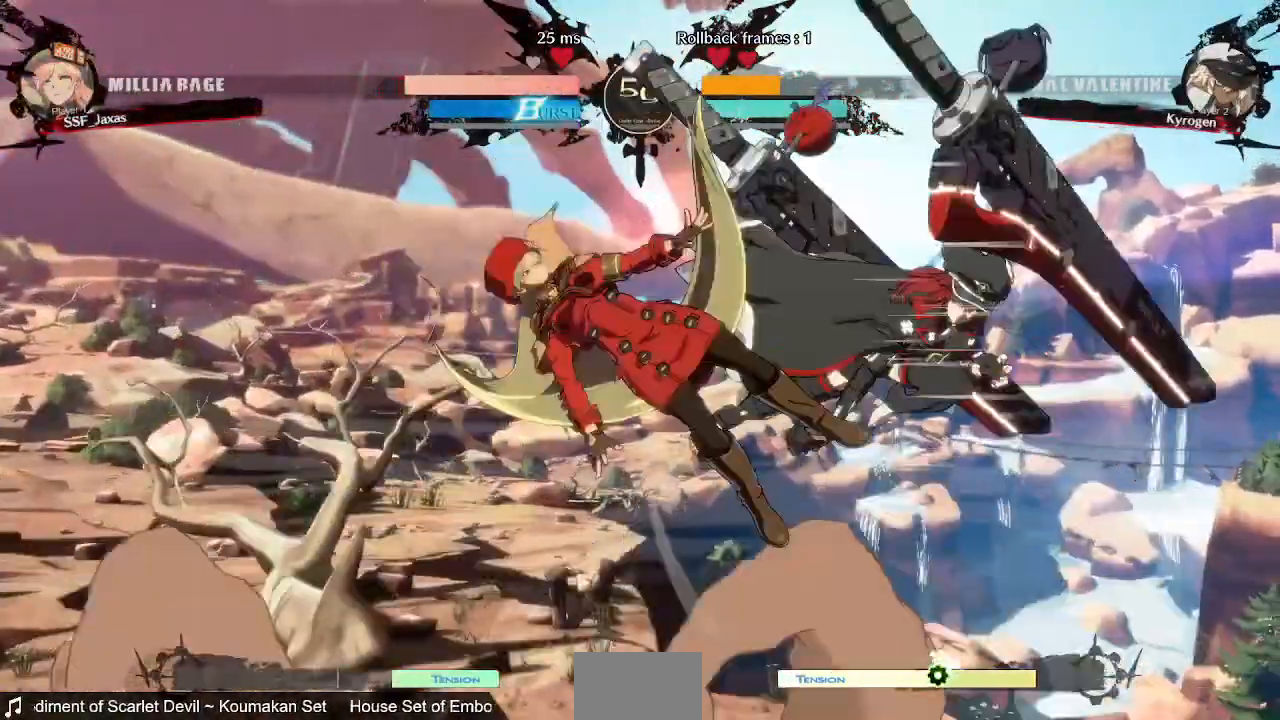
{"dt_ms": 520, "buttons": ["DPAD_DOWN", "DPAD_LEFT"]}
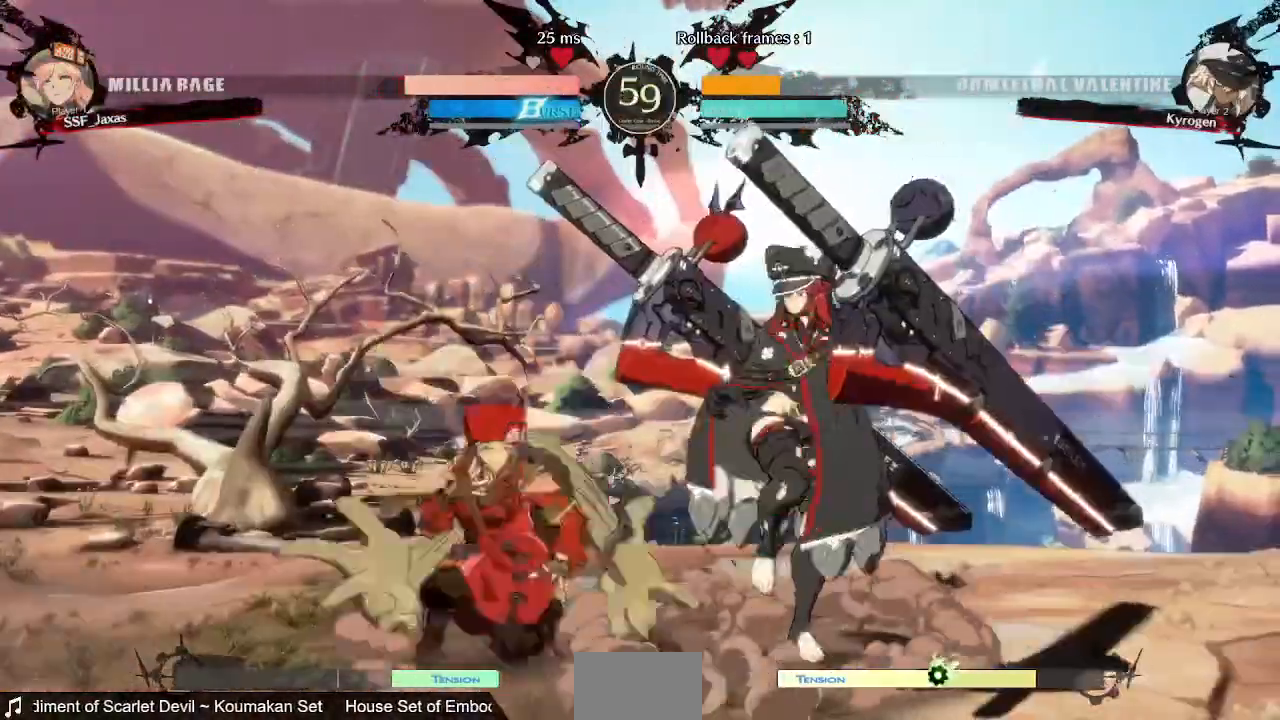
{"dt_ms": 480, "buttons": ["DPAD_DOWN", "DPAD_LEFT"]}
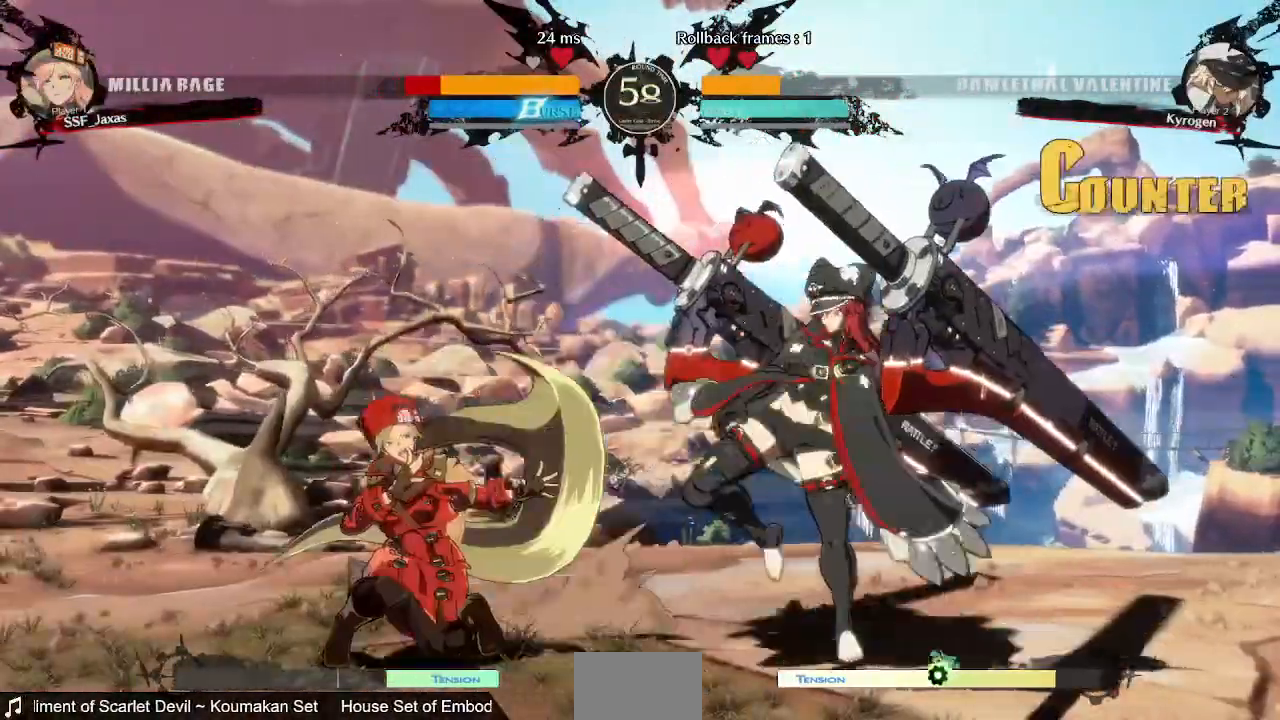
{"dt_ms": 520, "buttons": ["DPAD_DOWN", "DPAD_LEFT"], "events": []}
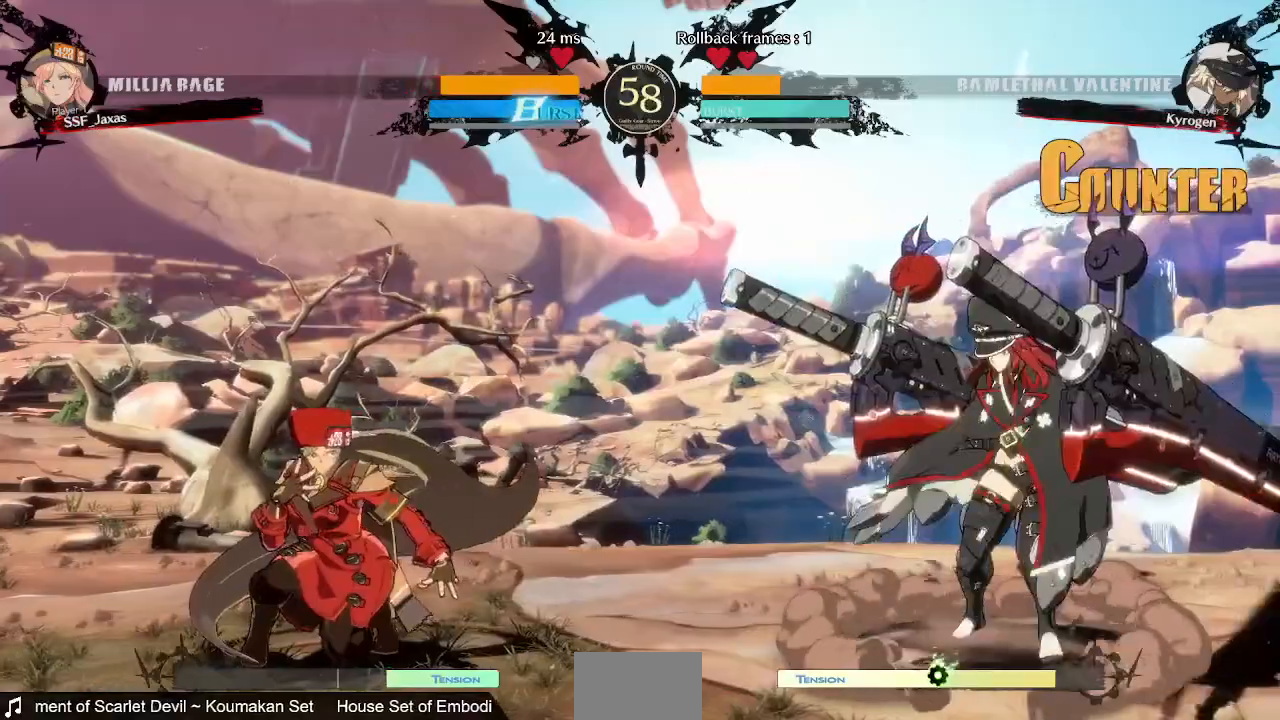
{"dt_ms": 480, "buttons": [], "events": [[40, "DPAD_DOWN", "up"], [80, "DPAD_UP", "down"], [280, "DPAD_UP", "up"], [320, "DPAD_LEFT", "up"]]}
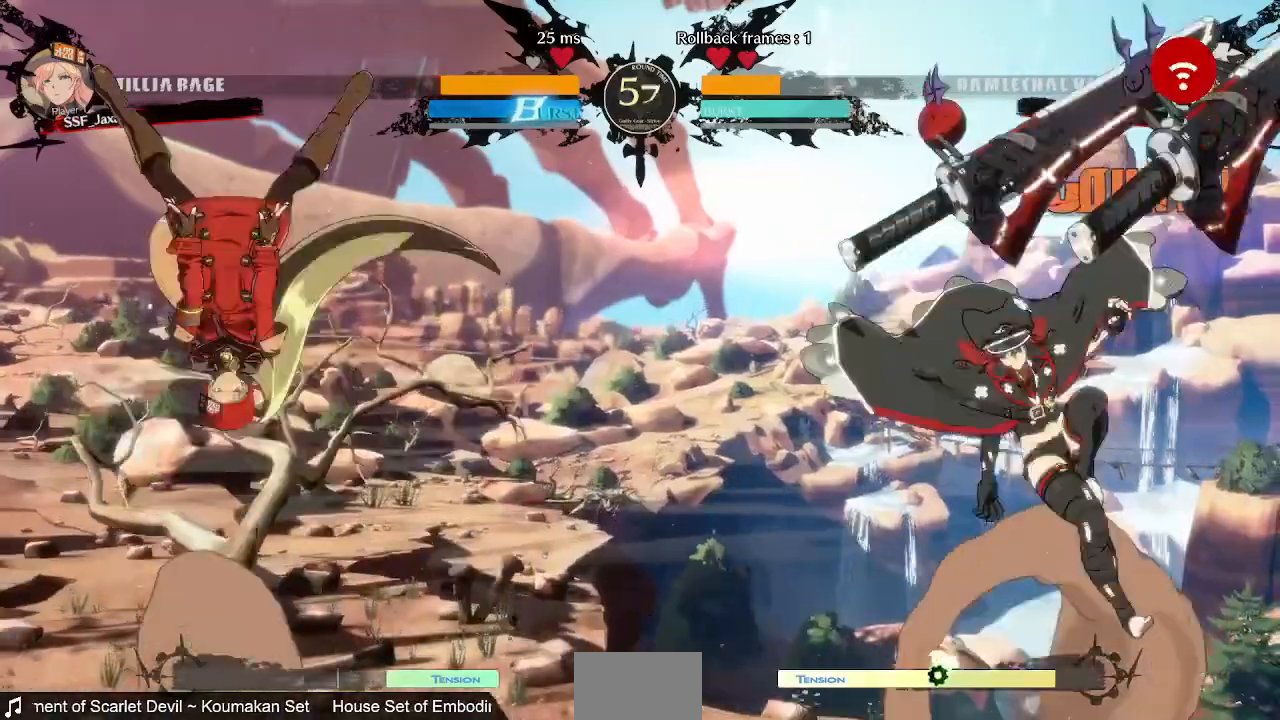
{"dt_ms": 520, "buttons": ["TRIANGLE", "DPAD_LEFT"], "events": [[80, "L1", "down"], [240, "DPAD_LEFT", "down"], [240, "L1", "up"], [440, "TRIANGLE", "down"]]}
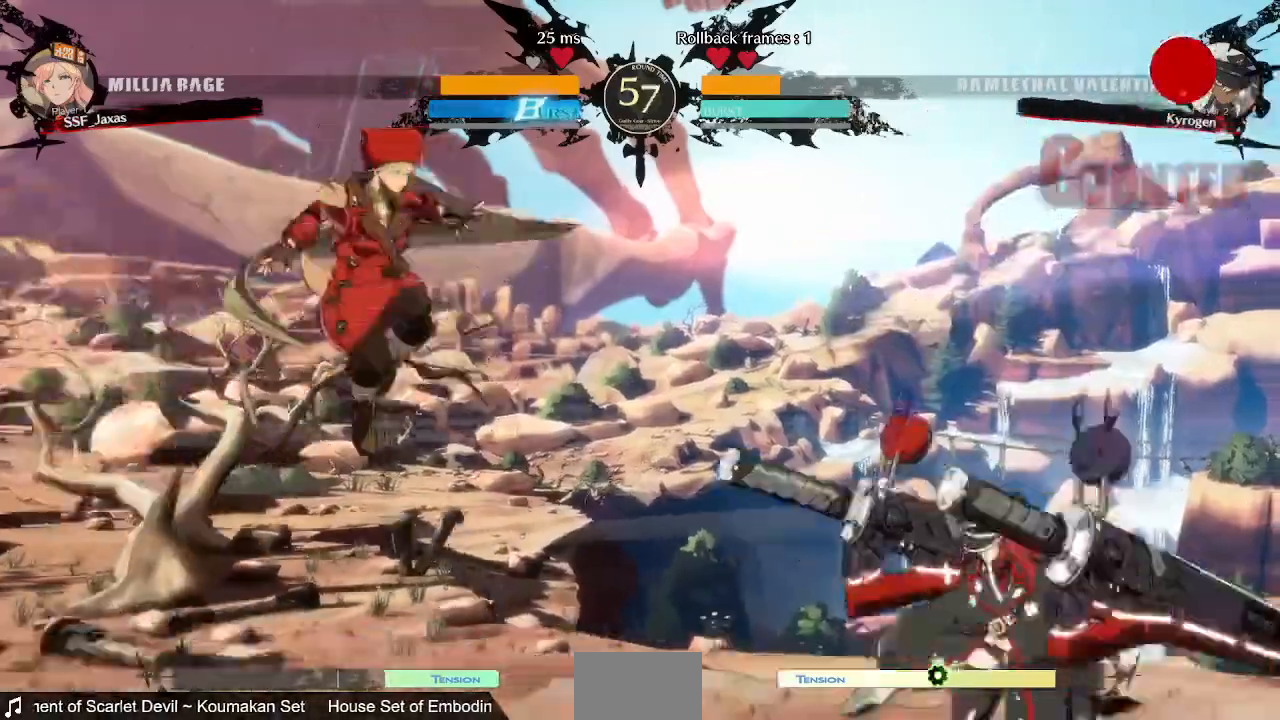
{"dt_ms": 480, "buttons": ["DPAD_RIGHT"], "events": [[80, "TRIANGLE", "up"], [400, "DPAD_LEFT", "up"], [440, "DPAD_RIGHT", "down"]]}
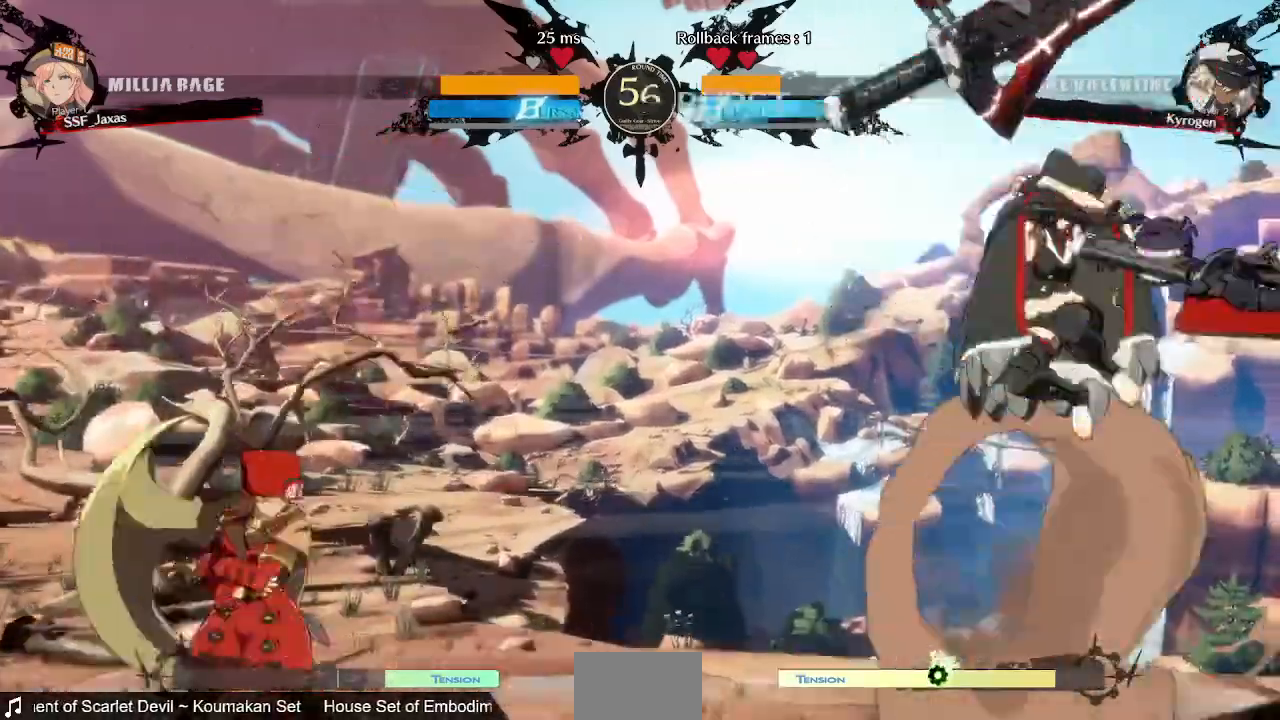
{"dt_ms": 1000, "buttons": ["DPAD_LEFT"]}
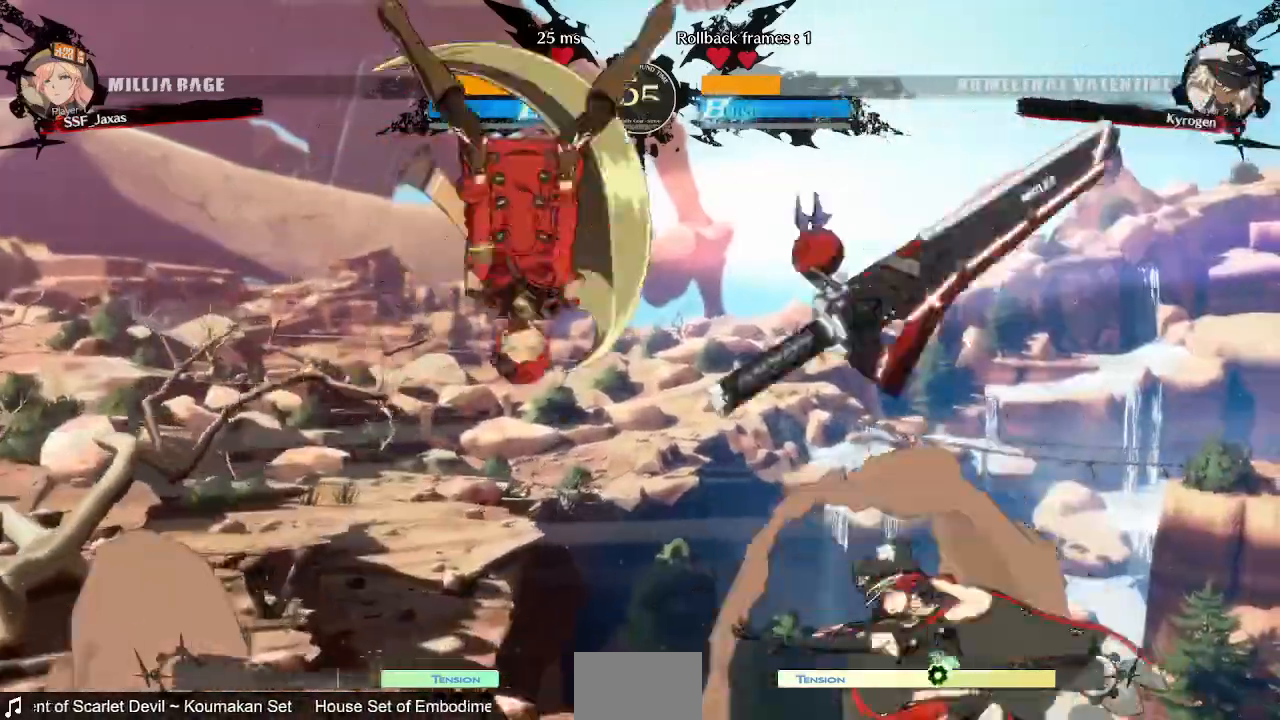
{"dt_ms": 520, "buttons": [], "events": [[200, "DPAD_UP", "down"], [400, "DPAD_UP", "up"], [440, "DPAD_LEFT", "up"]]}
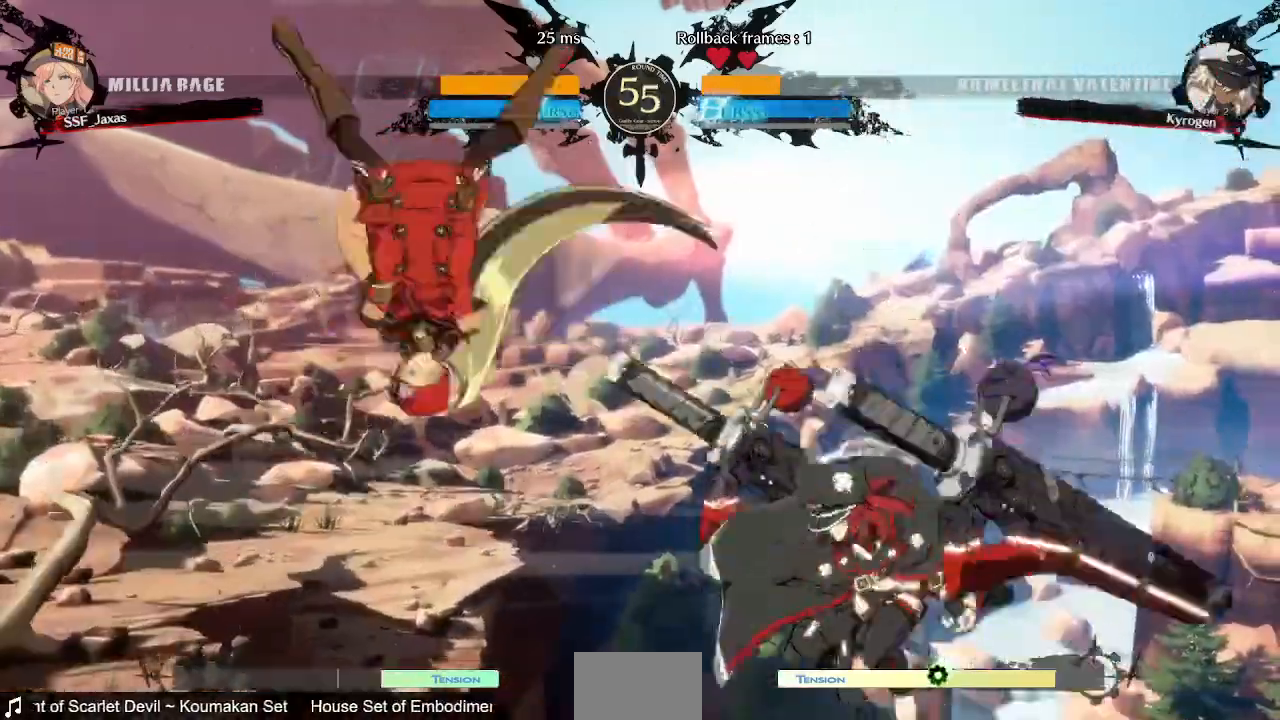
{"dt_ms": 480, "buttons": [], "events": [[200, "L1", "down"], [400, "L1", "up"]]}
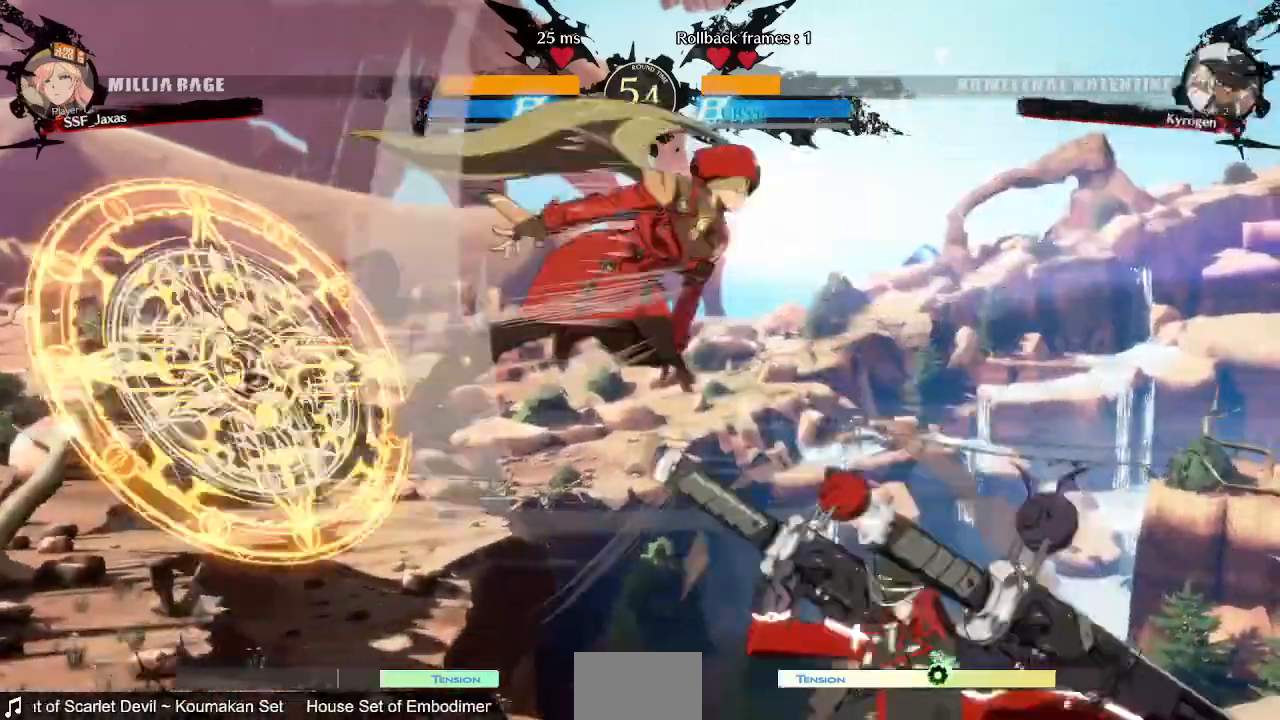
{"dt_ms": 520, "buttons": []}
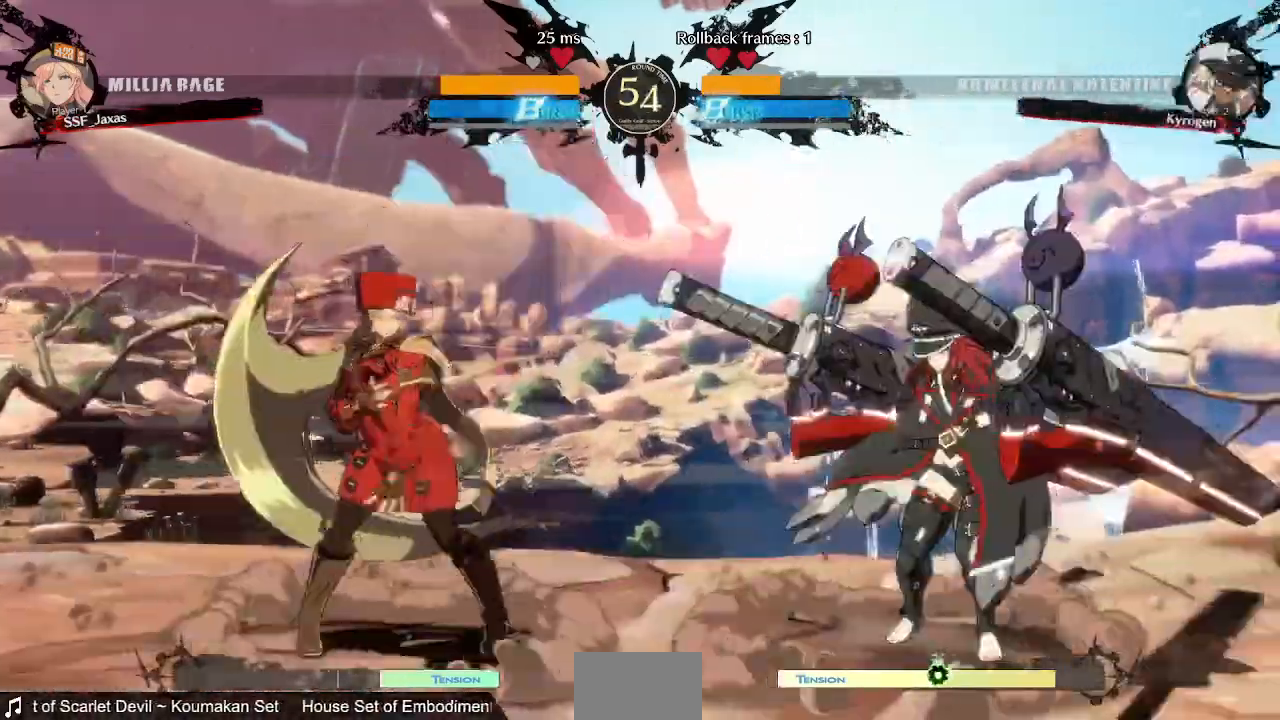
{"dt_ms": 1000, "buttons": ["DPAD_DOWN", "DPAD_RIGHT"]}
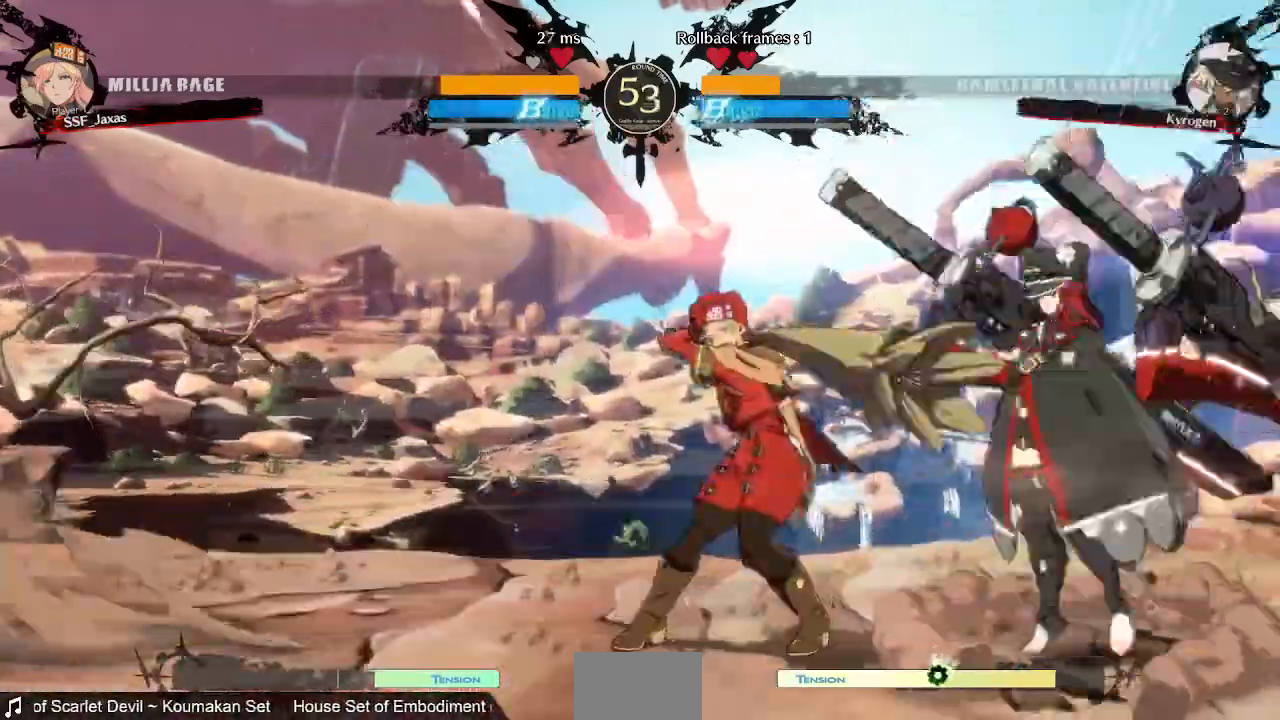
{"dt_ms": 480, "buttons": ["DPAD_LEFT"], "events": [[40, "DPAD_RIGHT", "up"], [80, "DPAD_LEFT", "down"], [120, "DPAD_DOWN", "up"], [160, "CROSS", "down"], [280, "CROSS", "up"]]}
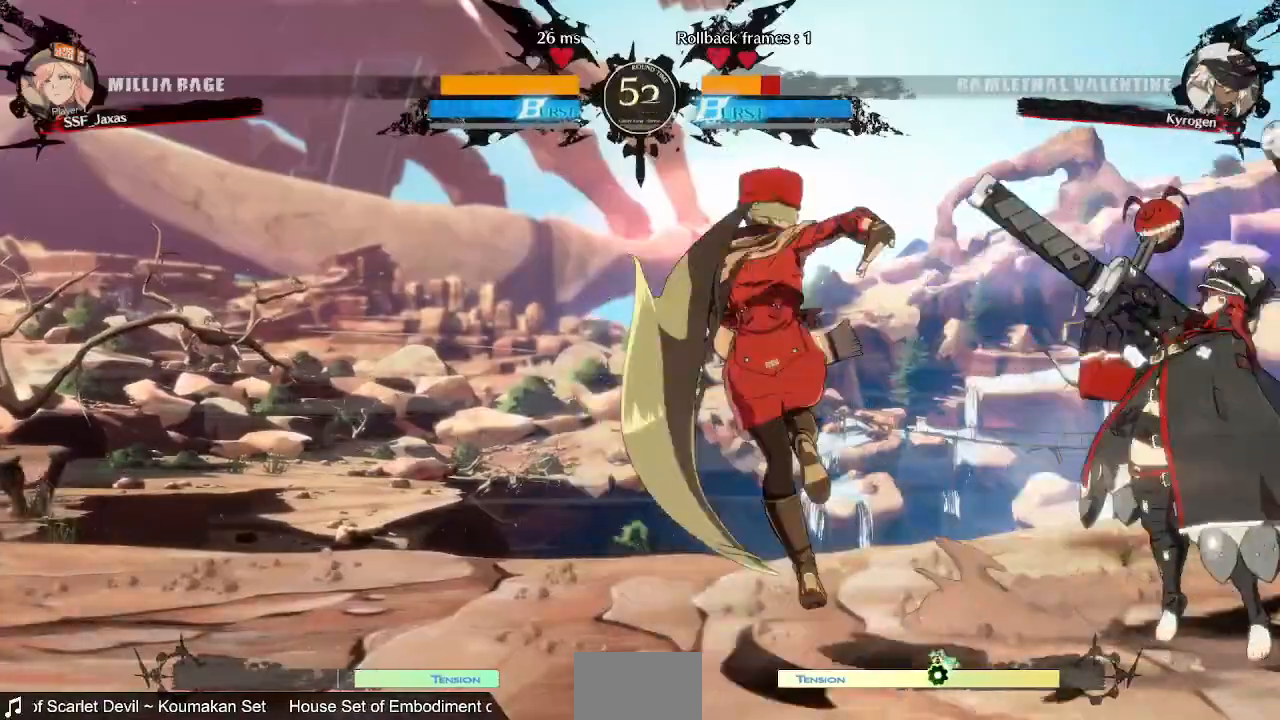
{"dt_ms": 1000, "buttons": ["DPAD_LEFT"], "events": [[200, "DPAD_LEFT", "up"], [400, "CIRCLE", "down"], [400, "DPAD_RIGHT", "down"], [520, "L1", "down"], [720, "L1", "up"], [800, "CIRCLE", "up"], [920, "DPAD_RIGHT", "up"], [1000, "DPAD_LEFT", "down"]]}
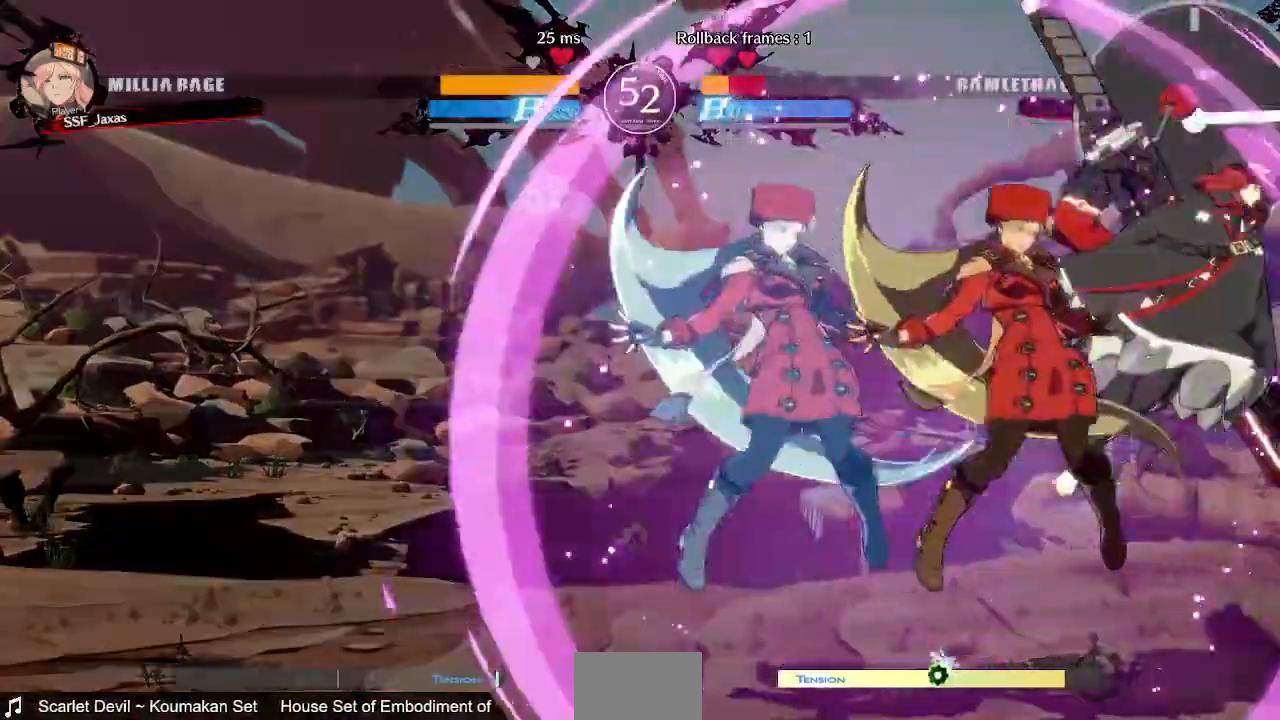
{"dt_ms": 520, "buttons": ["DPAD_LEFT"]}
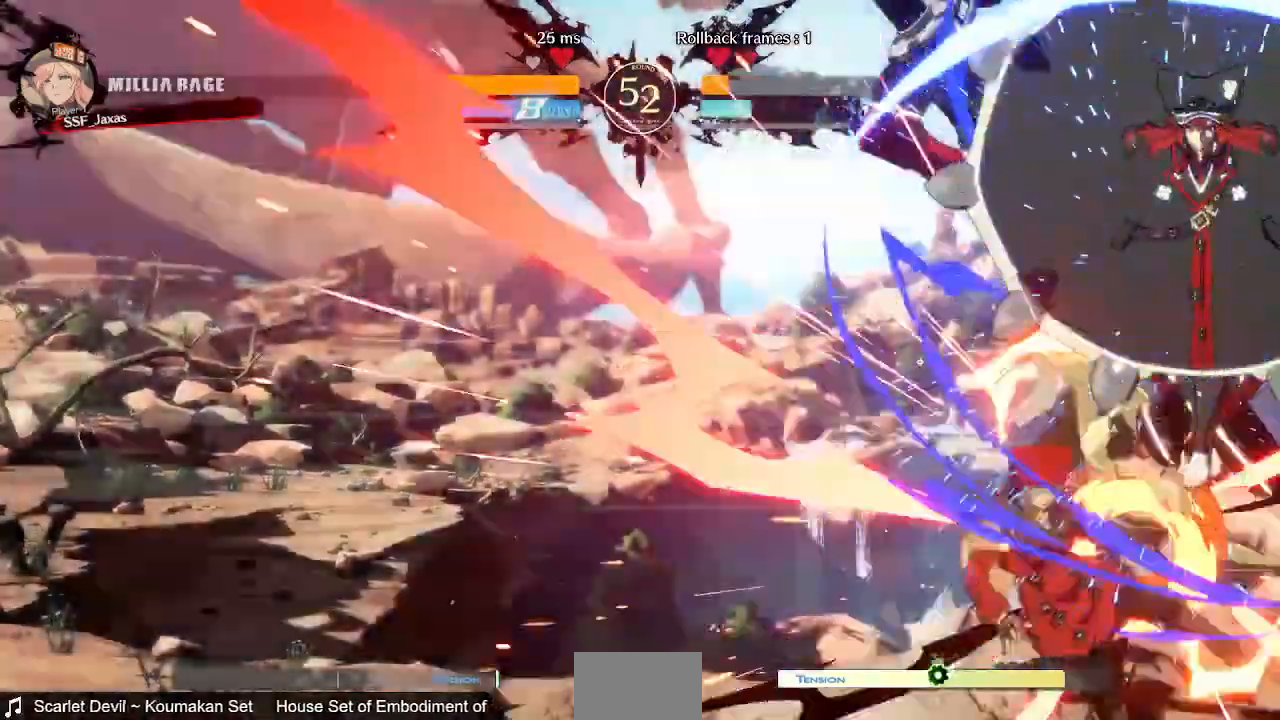
{"dt_ms": 480, "buttons": ["SQUARE", "TRIANGLE", "DPAD_RIGHT"]}
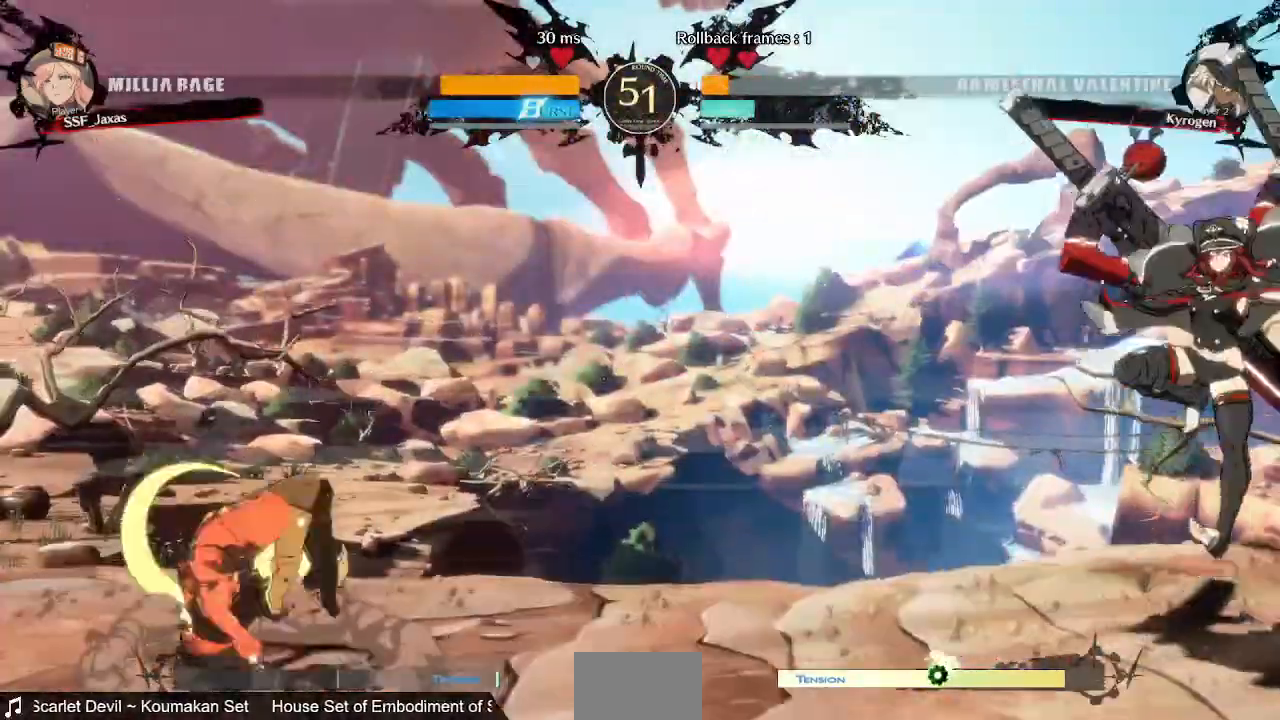
{"dt_ms": 520, "buttons": ["DPAD_RIGHT"]}
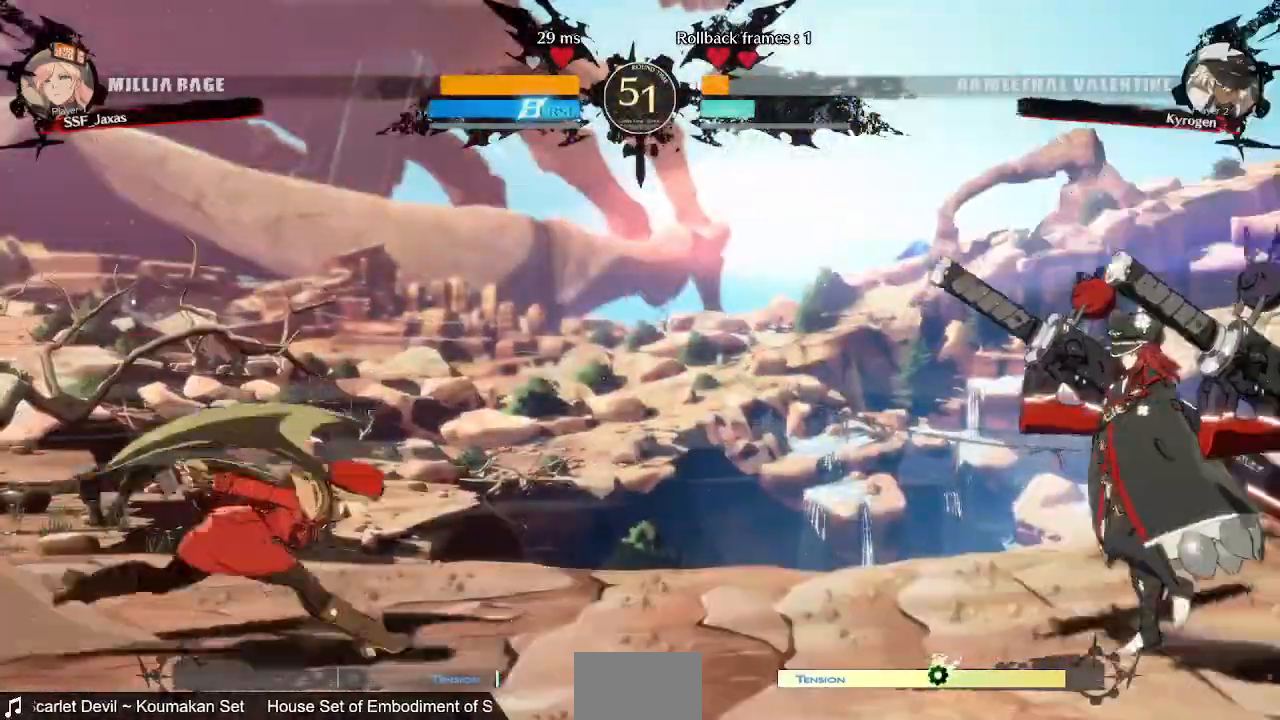
{"dt_ms": 480, "buttons": ["DPAD_LEFT"], "events": [[160, "DPAD_UP", "down"], [200, "DPAD_LEFT", "down"], [200, "DPAD_RIGHT", "up"], [280, "DPAD_UP", "up"], [280, "L1", "down"], [400, "L1", "up"]]}
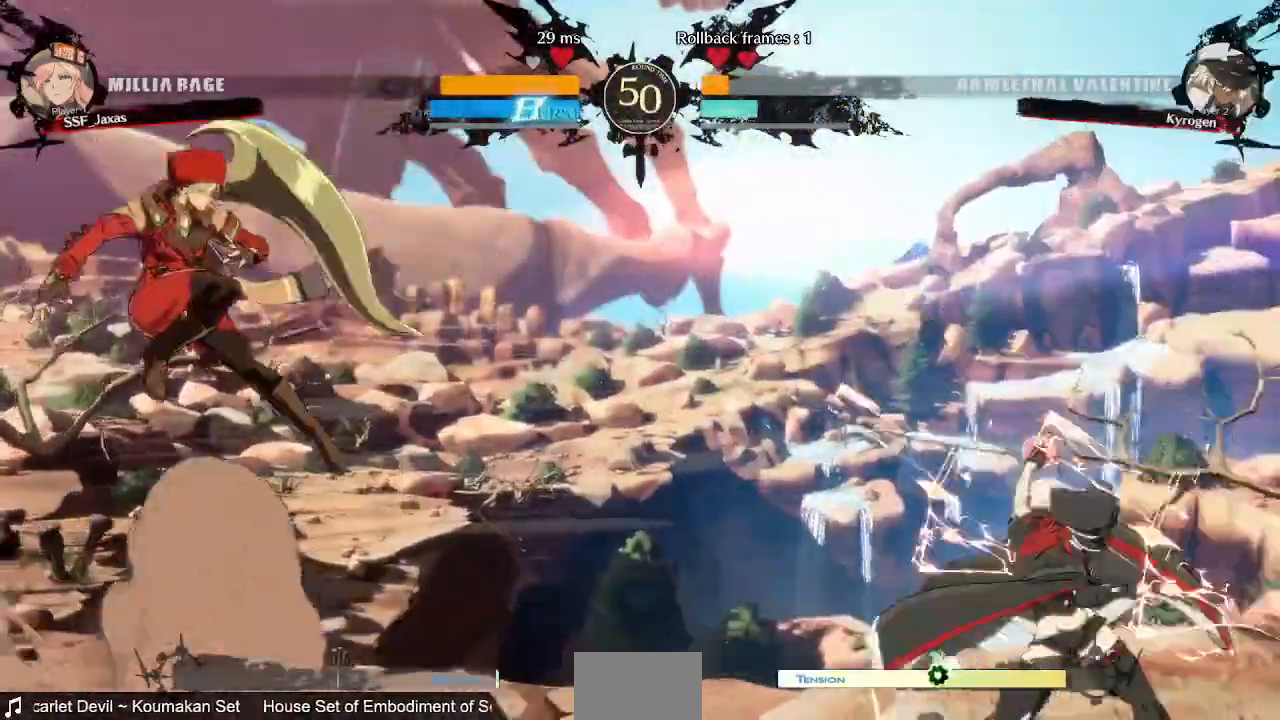
{"dt_ms": 520, "buttons": [], "events": [[200, "DPAD_LEFT", "up"], [240, "DPAD_RIGHT", "down"], [520, "DPAD_RIGHT", "up"]]}
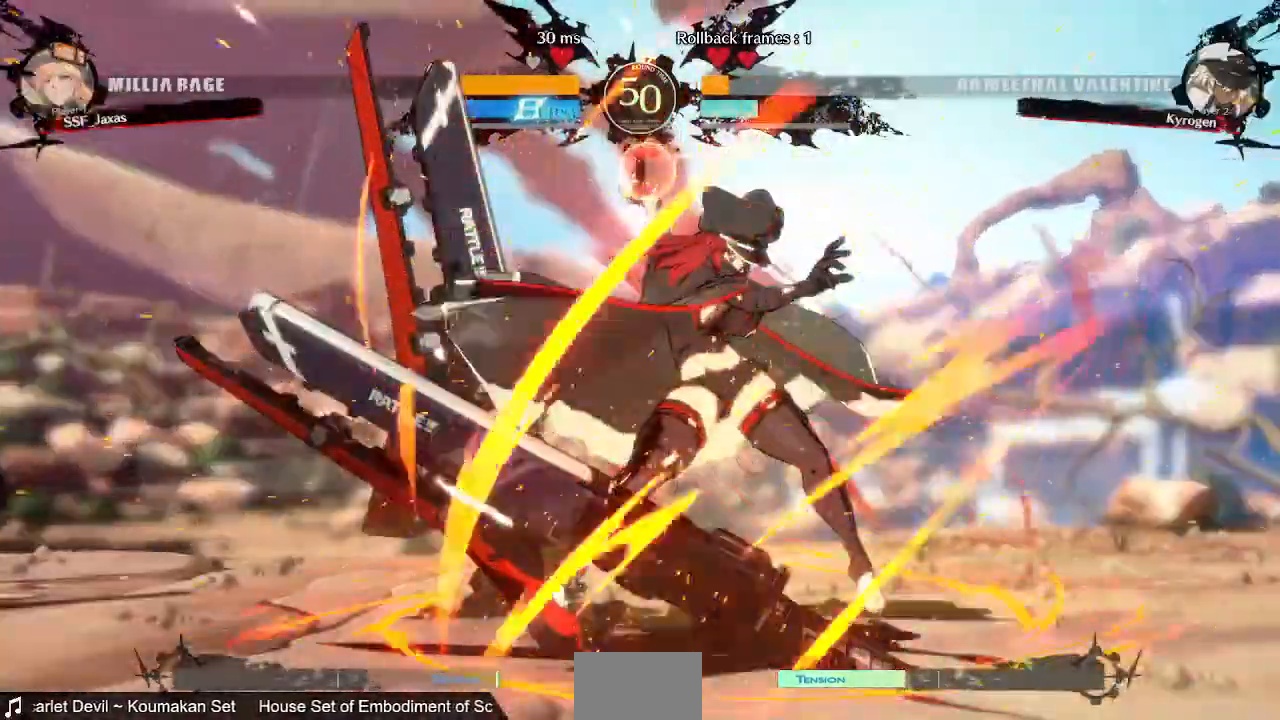
{"dt_ms": 1000, "buttons": ["DPAD_RIGHT"]}
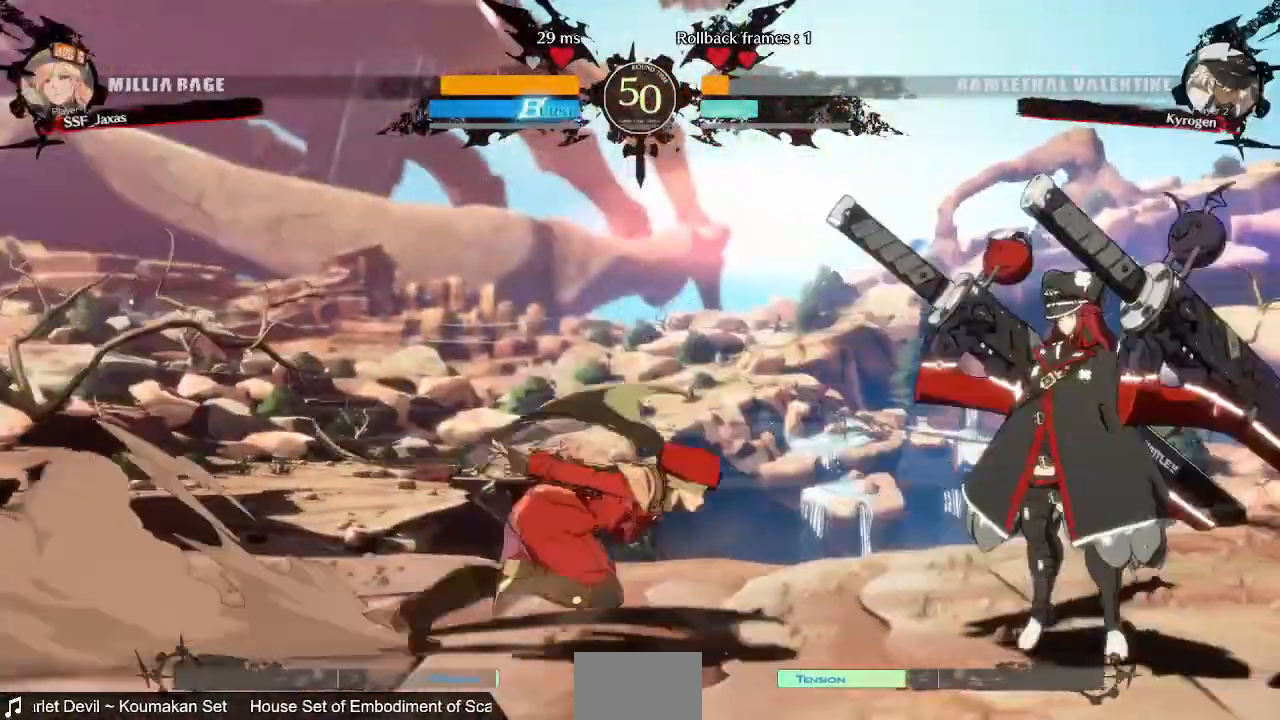
{"dt_ms": 480, "buttons": ["DPAD_UP", "DPAD_LEFT"], "events": [[40, "DPAD_DOWN", "down"], [80, "SQUARE", "down"], [120, "DPAD_RIGHT", "up"], [240, "R2", "down"], [240, "SQUARE", "up"], [400, "DPAD_DOWN", "up"], [400, "DPAD_LEFT", "down"], [400, "R2", "up"], [480, "DPAD_UP", "down"]]}
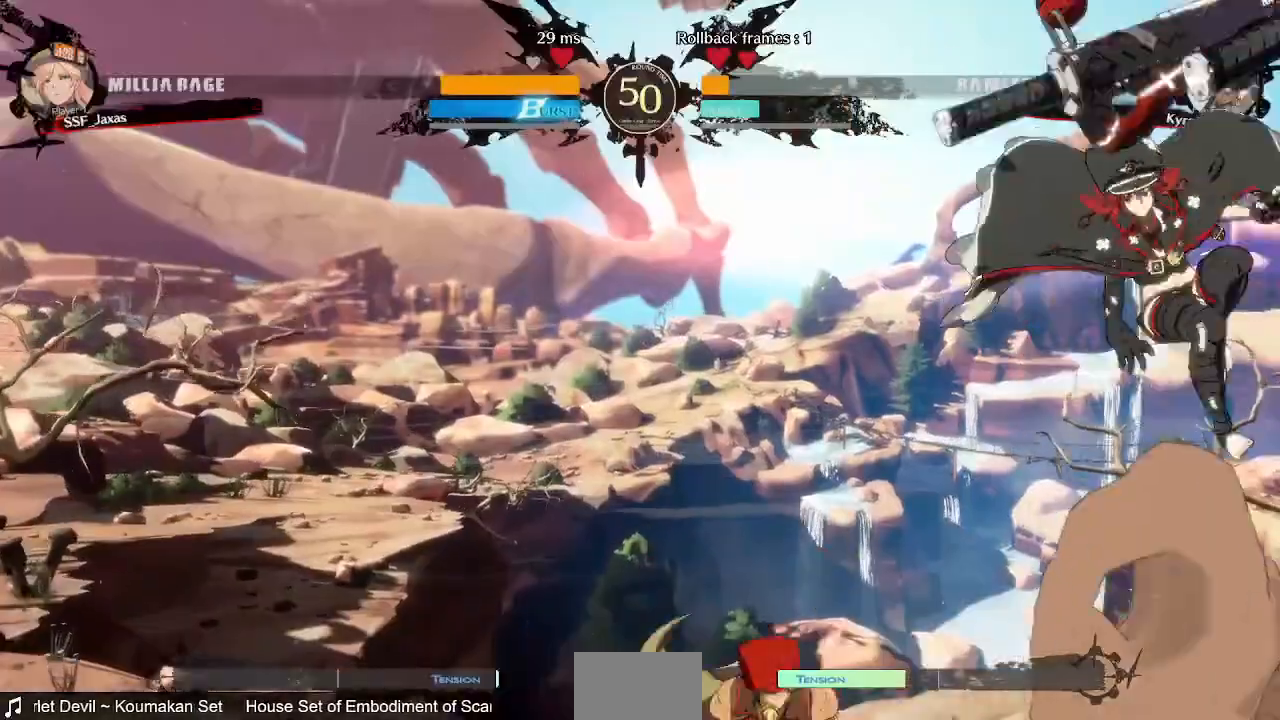
{"dt_ms": 520, "buttons": ["DPAD_LEFT"], "events": [[160, "DPAD_UP", "up"]]}
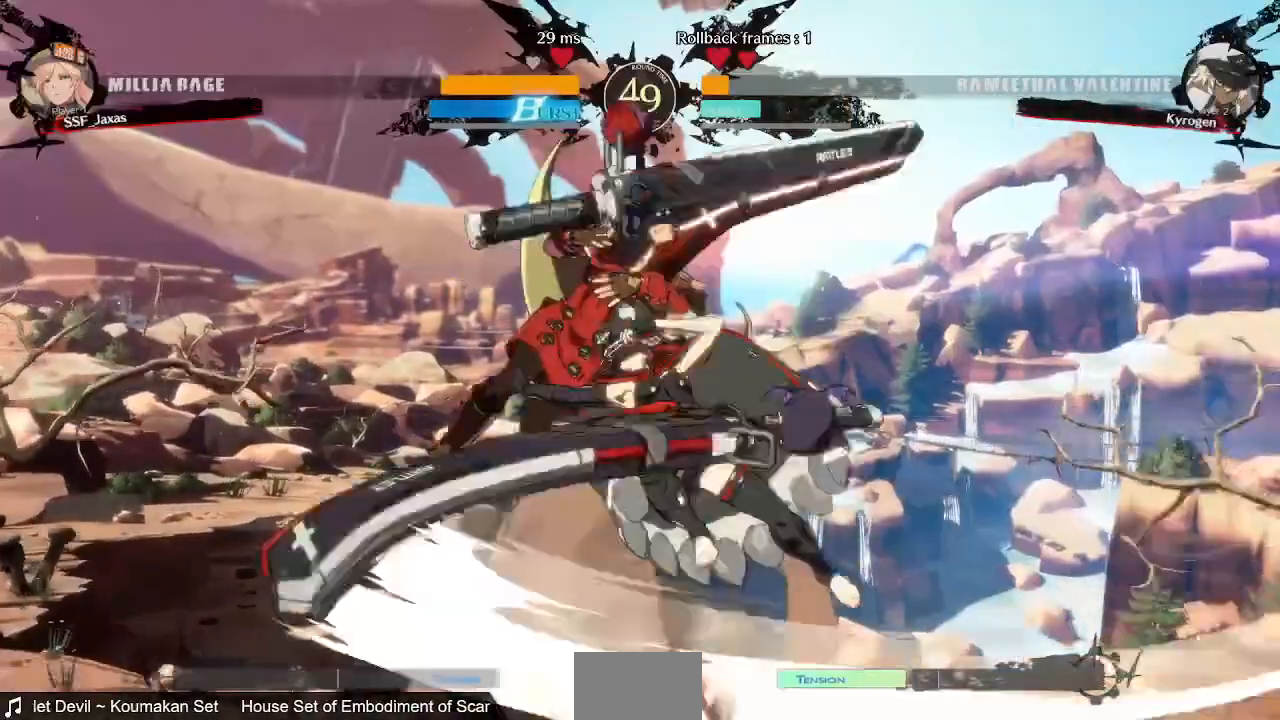
{"dt_ms": 1000, "buttons": ["DPAD_DOWN", "DPAD_LEFT"]}
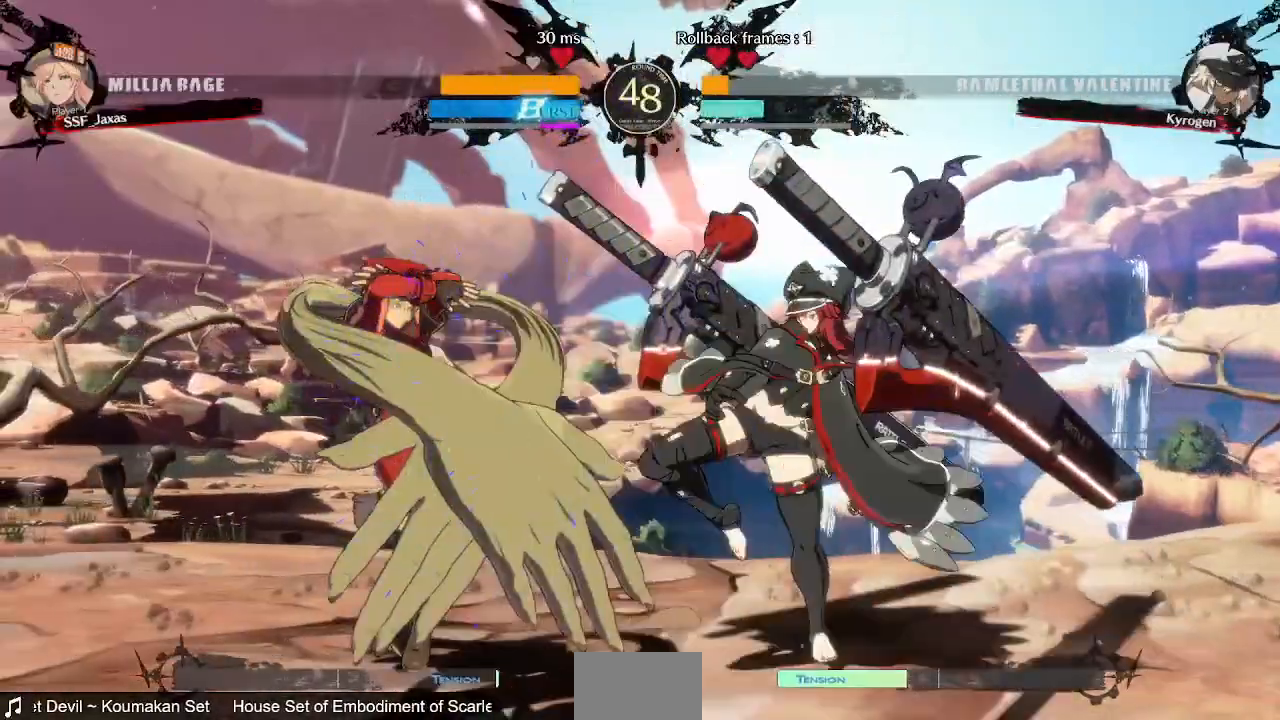
{"dt_ms": 480, "buttons": ["DPAD_DOWN", "DPAD_LEFT"], "events": []}